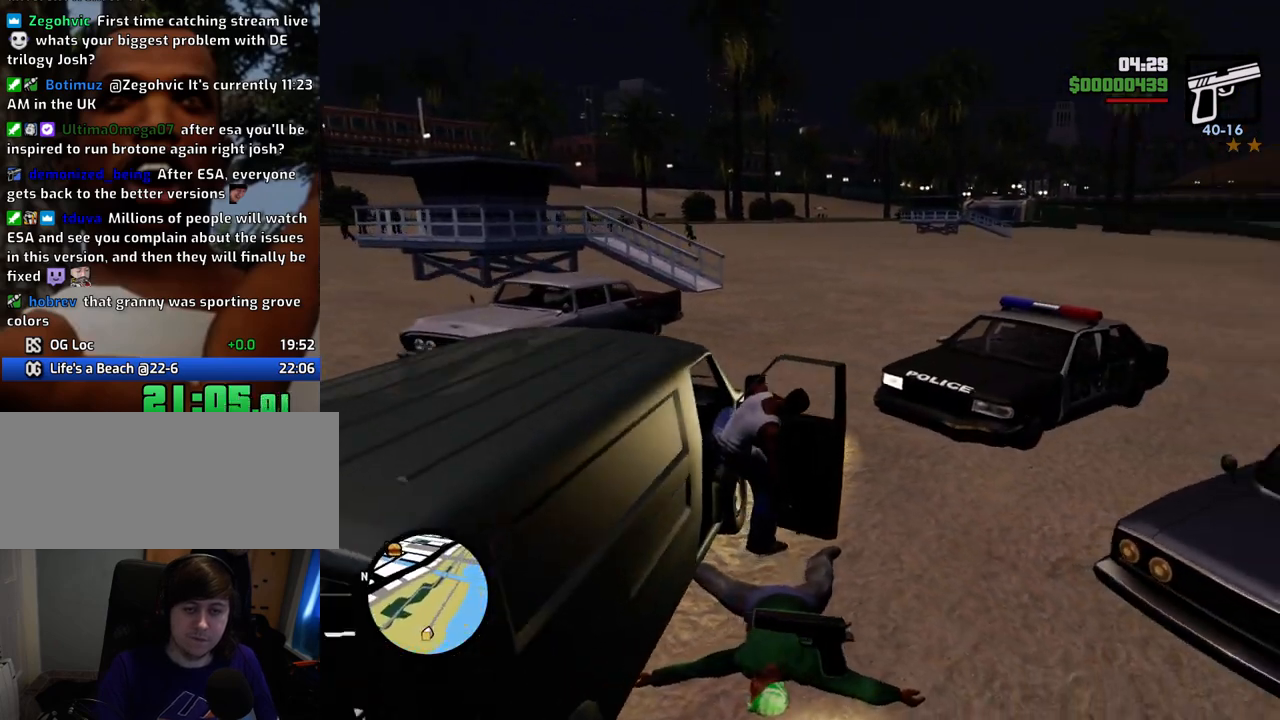
Gameplay with keyboard and mouse; each line is a JSON object with the keys and mouse buttons held at the frame after it. "events" lists presses ("down") and releases ("up") of "1", "2", "3", "4", "5", "6", "a", "alt", "c", "ctrl", "d", "down", "e", "escape", "f", "f1", "f2", "f3", "g", "h", "left", "num2", "q", "r", "right", "s", "shift", "space", "t", "tab", "up", "v", "w", "x", "z", "mouse_left", "mouse_middle", "mouse_right", "mouse_wheel_up" and "mouse_wheel_down" between this image and that frame as [ms after this image, input, new state], when the widget could be followed in between. "mouse_left", "mouse_middle", "mouse_right", "mouse_wheel_up", "mouse_wheel_down" = the "left", "middle", "right", "wheel_up", "wheel_down" buttons of the "mouse" list. No other keys are recorded. Mouse movement is not recorded.
{"keys": ["shift", "w"], "mouse": [], "events": []}
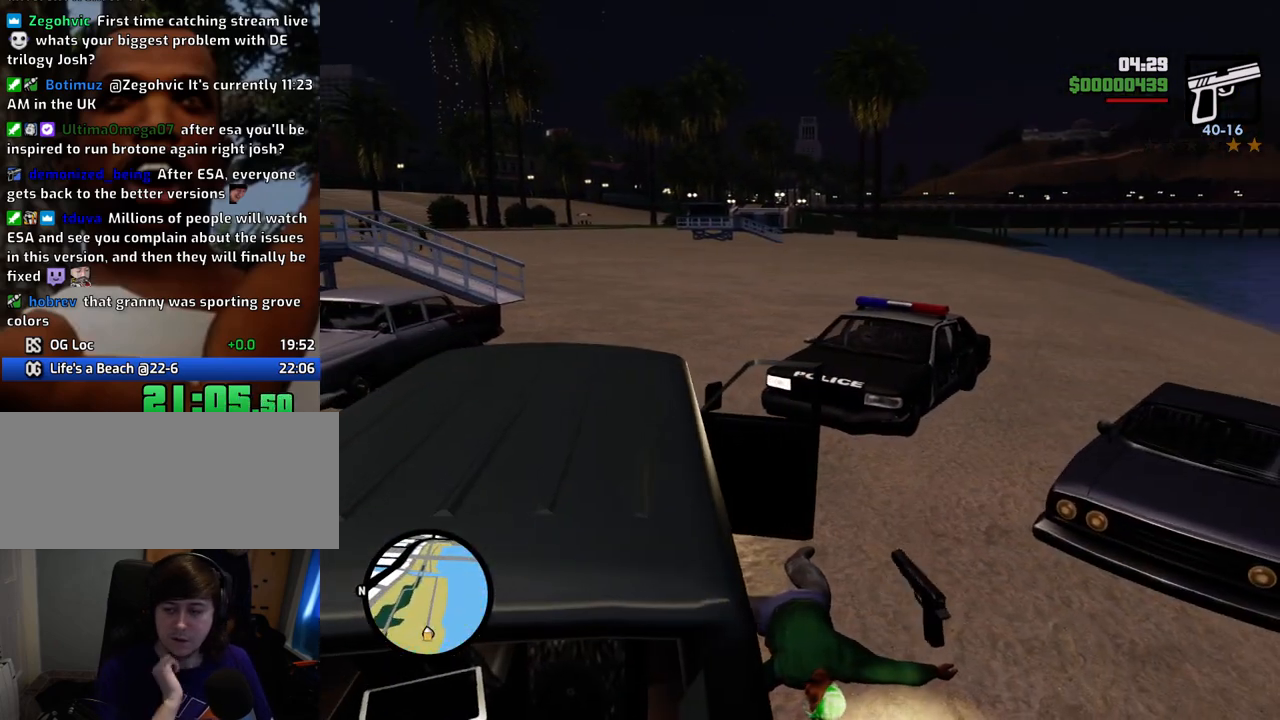
{"keys": ["shift", "w"], "mouse": [], "events": []}
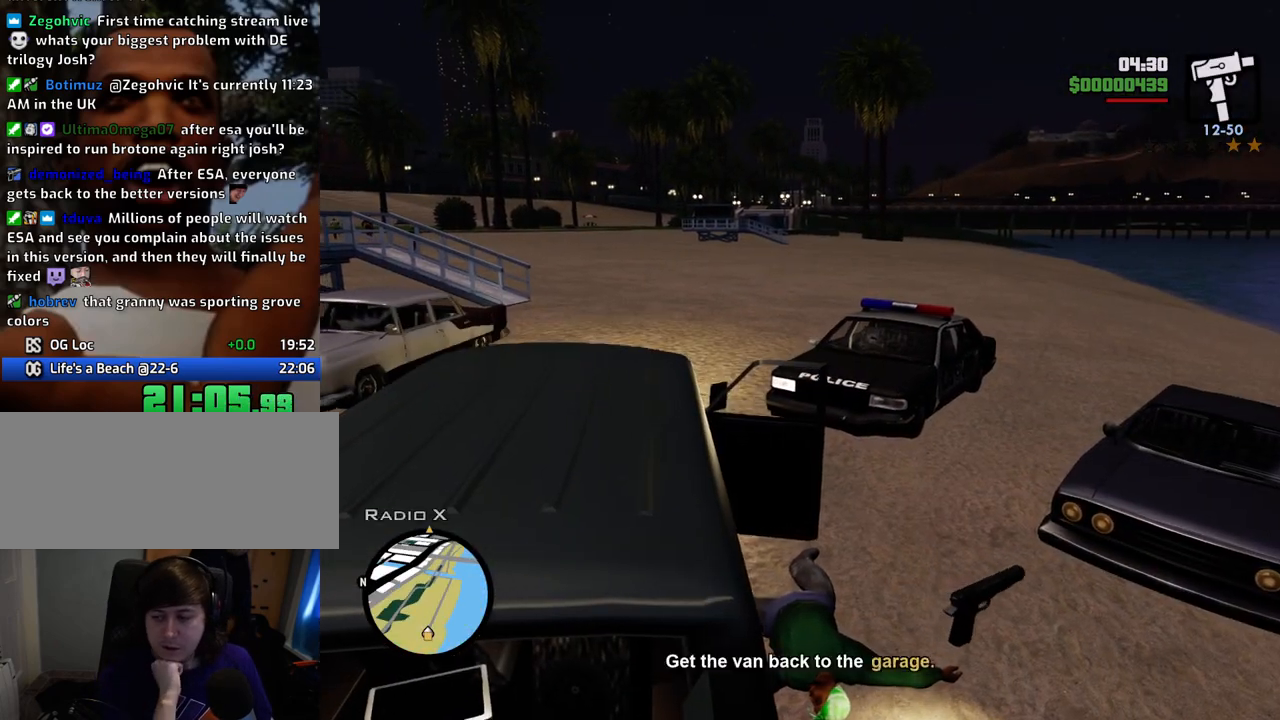
{"keys": ["w"], "mouse": [], "events": [[133, "shift", "up"]]}
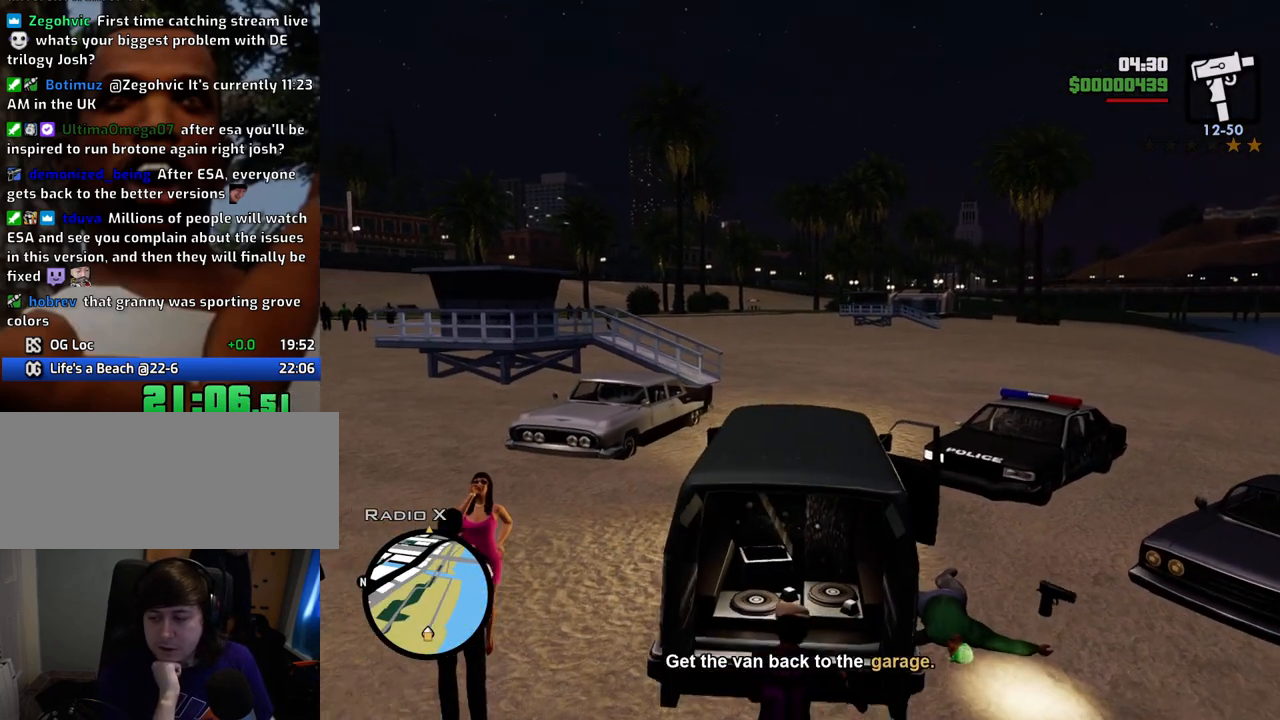
{"keys": ["w"], "mouse": [], "events": []}
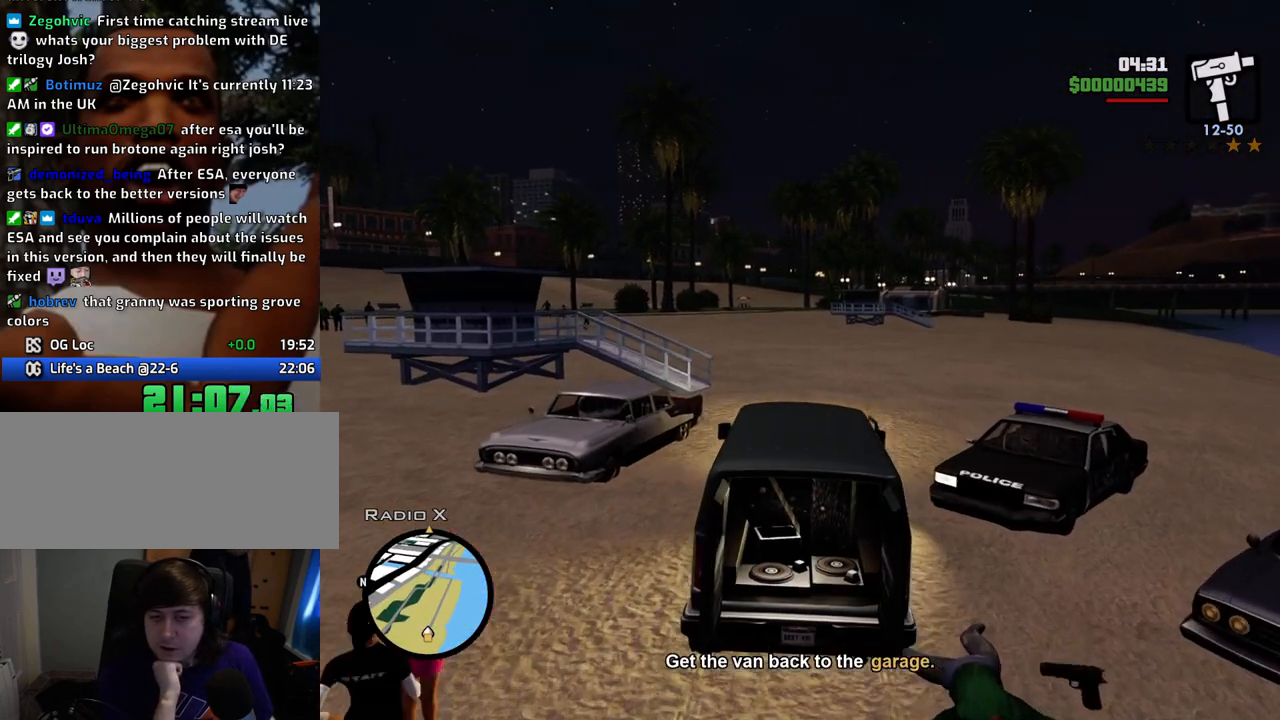
{"keys": ["w"], "mouse": [], "events": []}
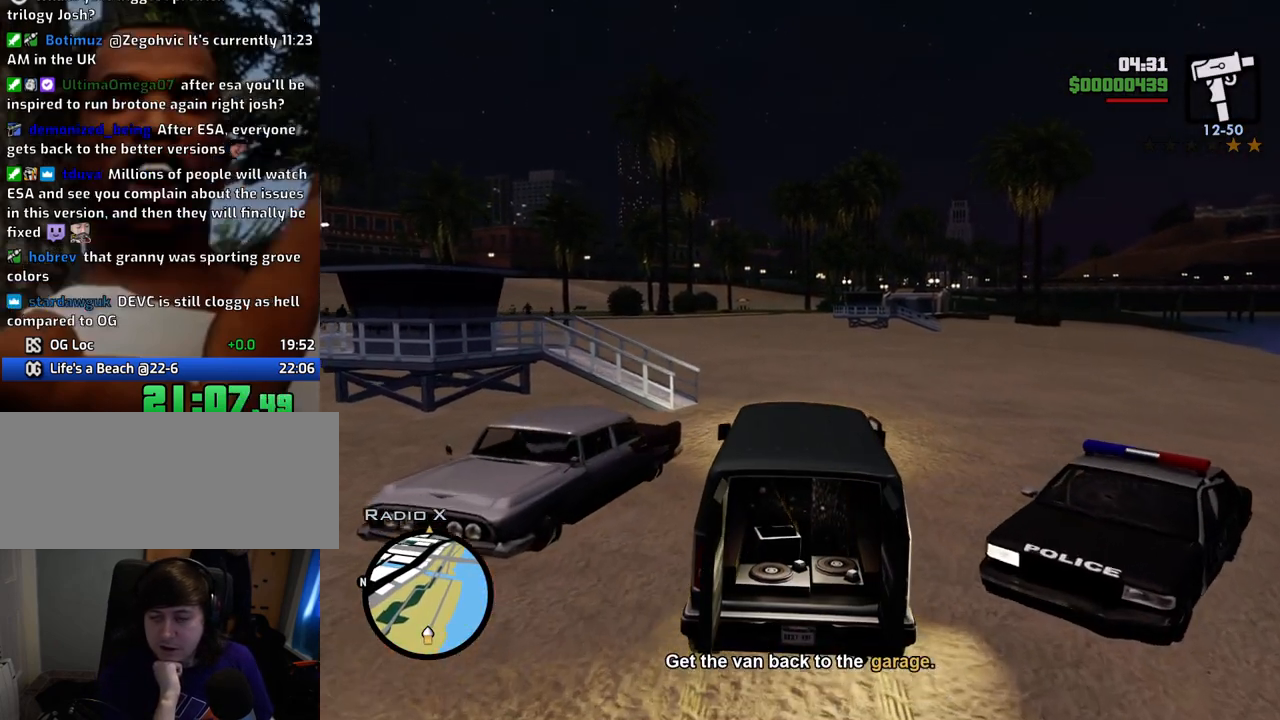
{"keys": ["w"], "mouse": [], "events": []}
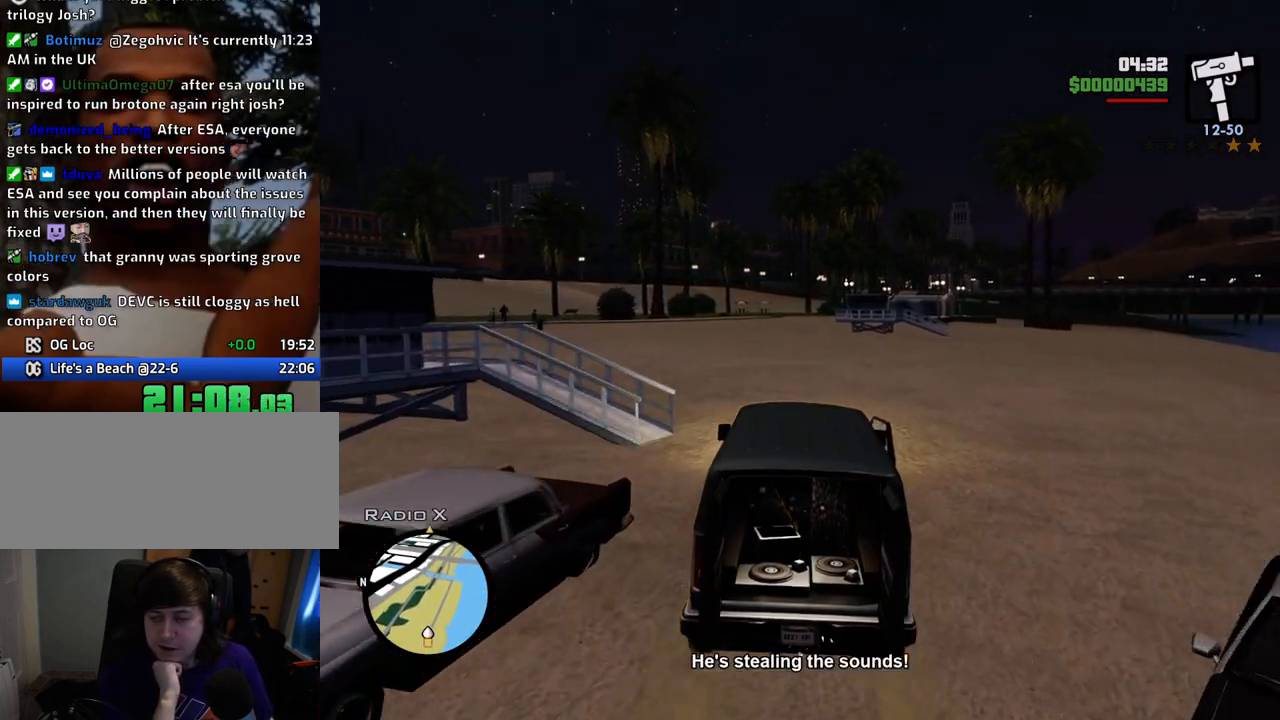
{"keys": ["w"], "mouse": [], "events": []}
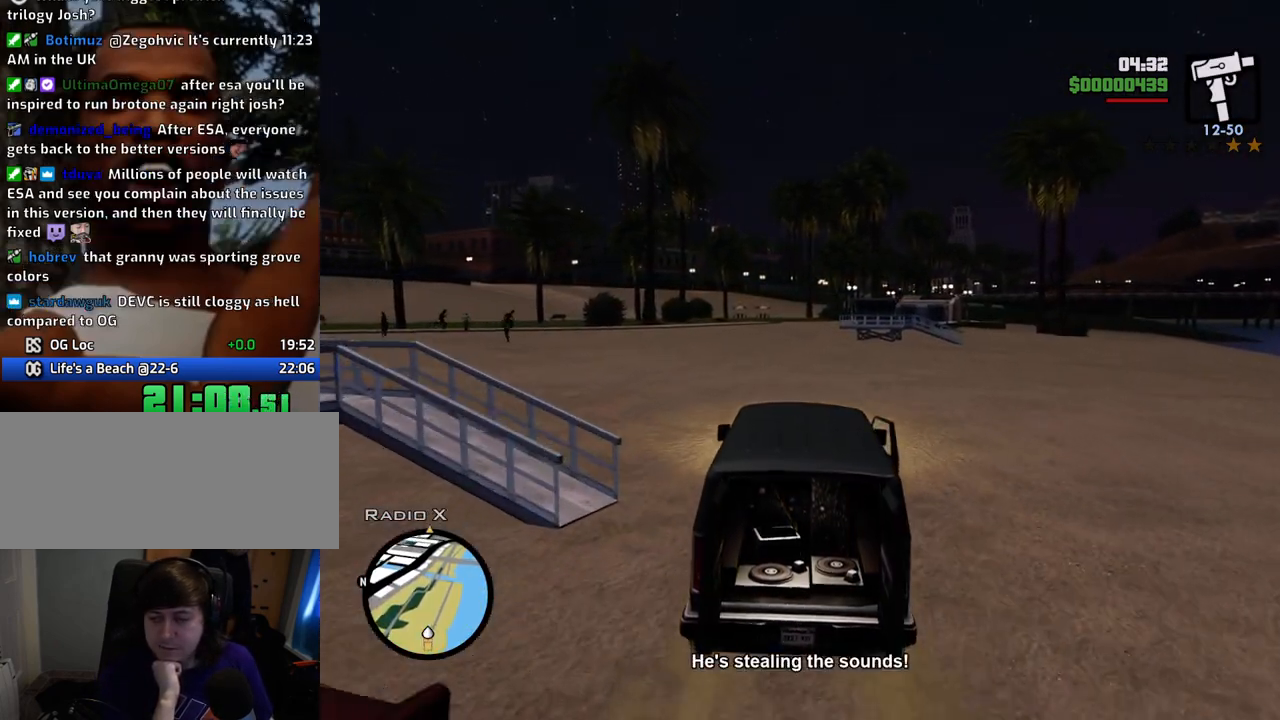
{"keys": ["w"], "mouse": [], "events": []}
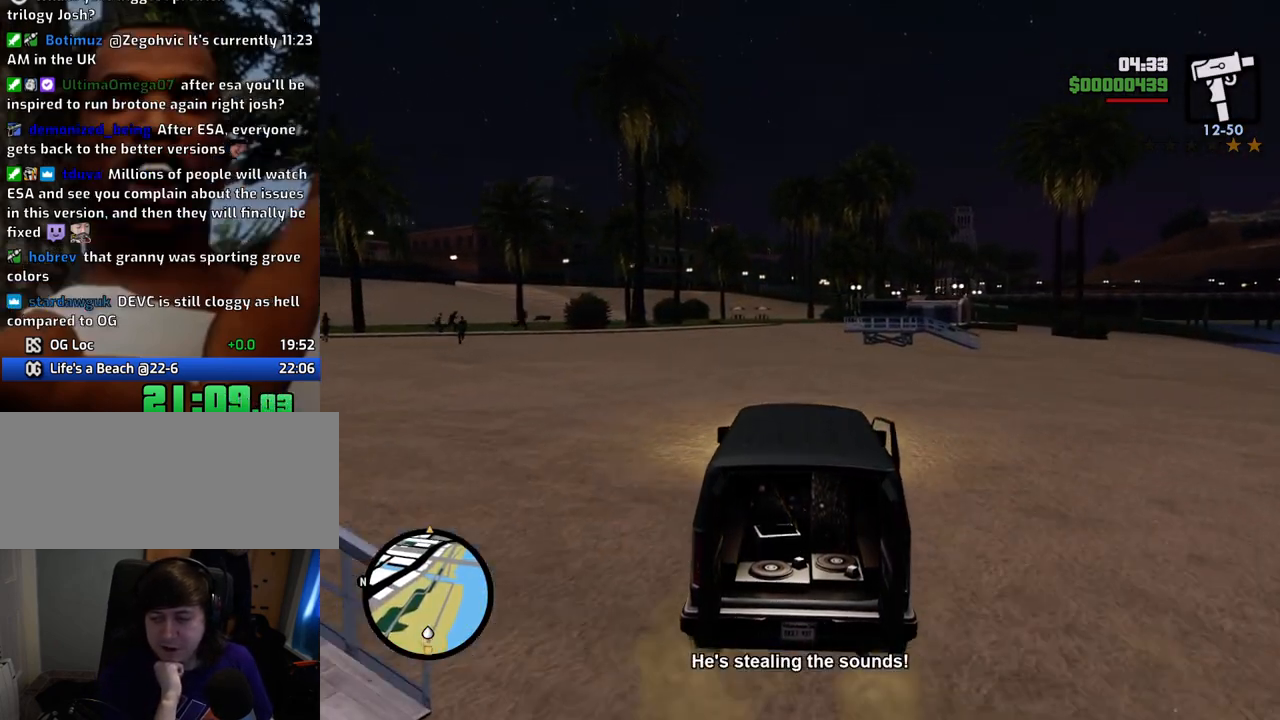
{"keys": ["w"], "mouse": [], "events": []}
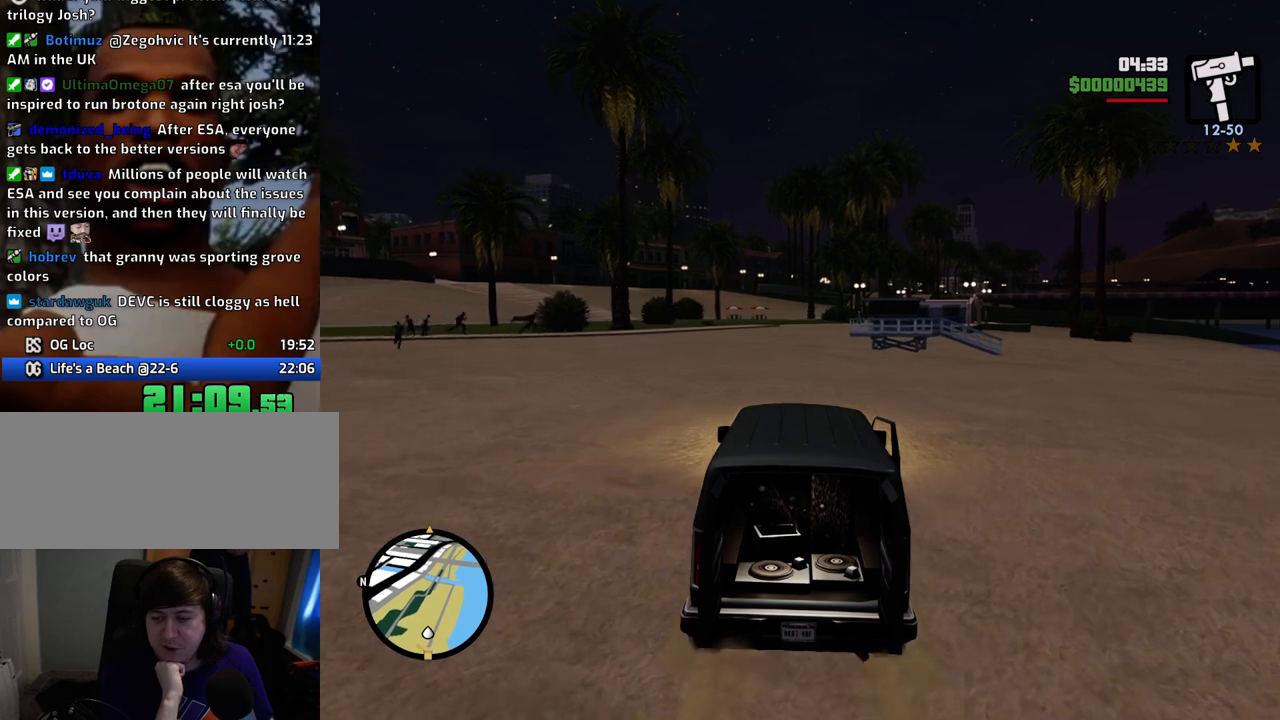
{"keys": ["w"], "mouse": [], "events": []}
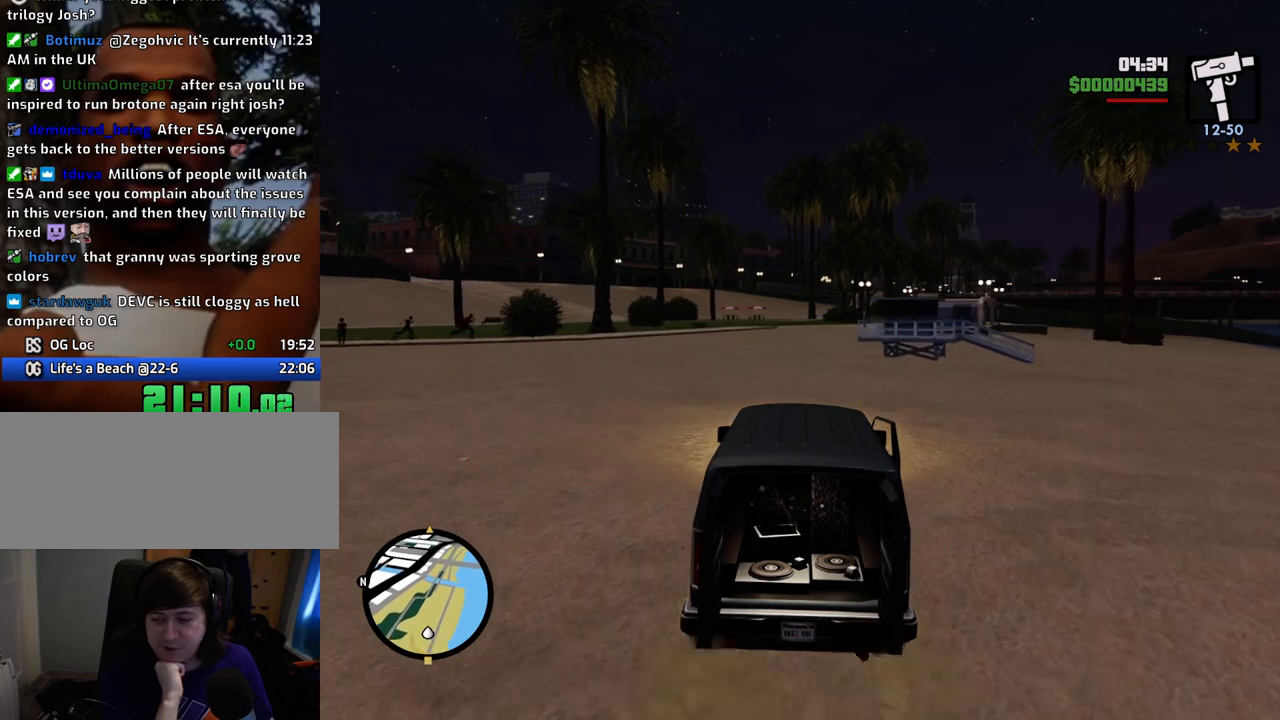
{"keys": ["w"], "mouse": [], "events": []}
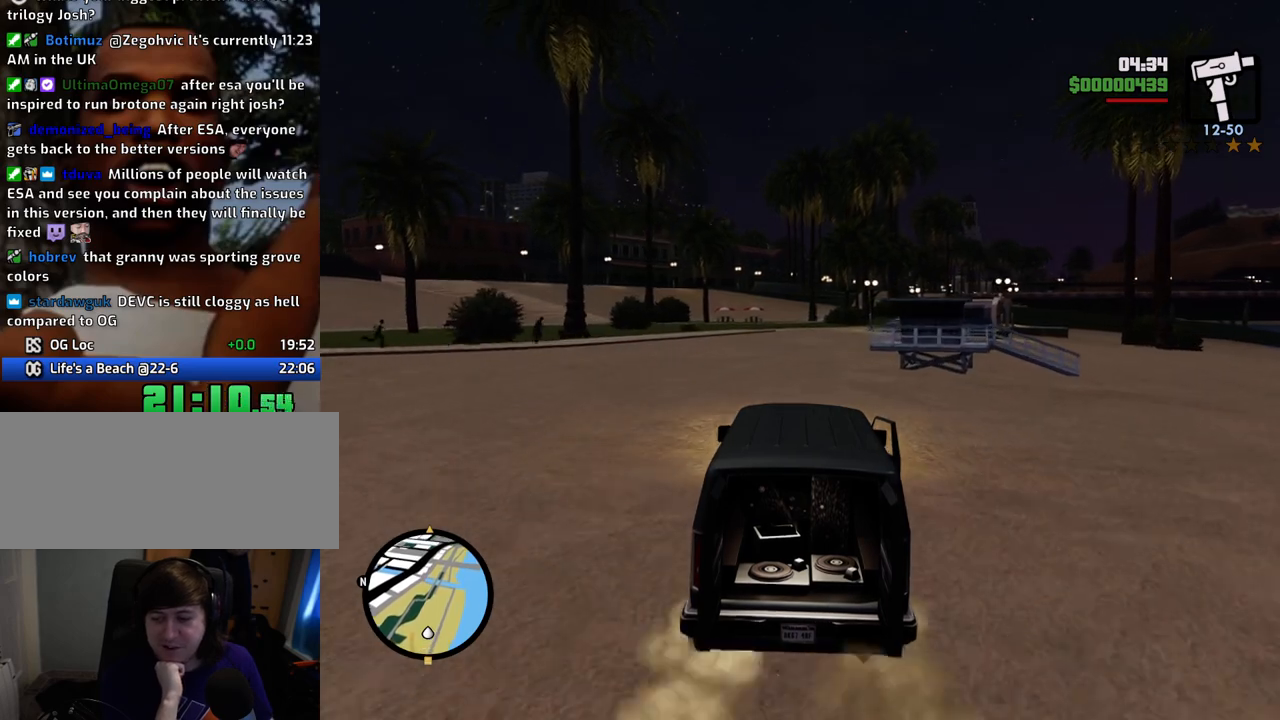
{"keys": ["w"], "mouse": [], "events": []}
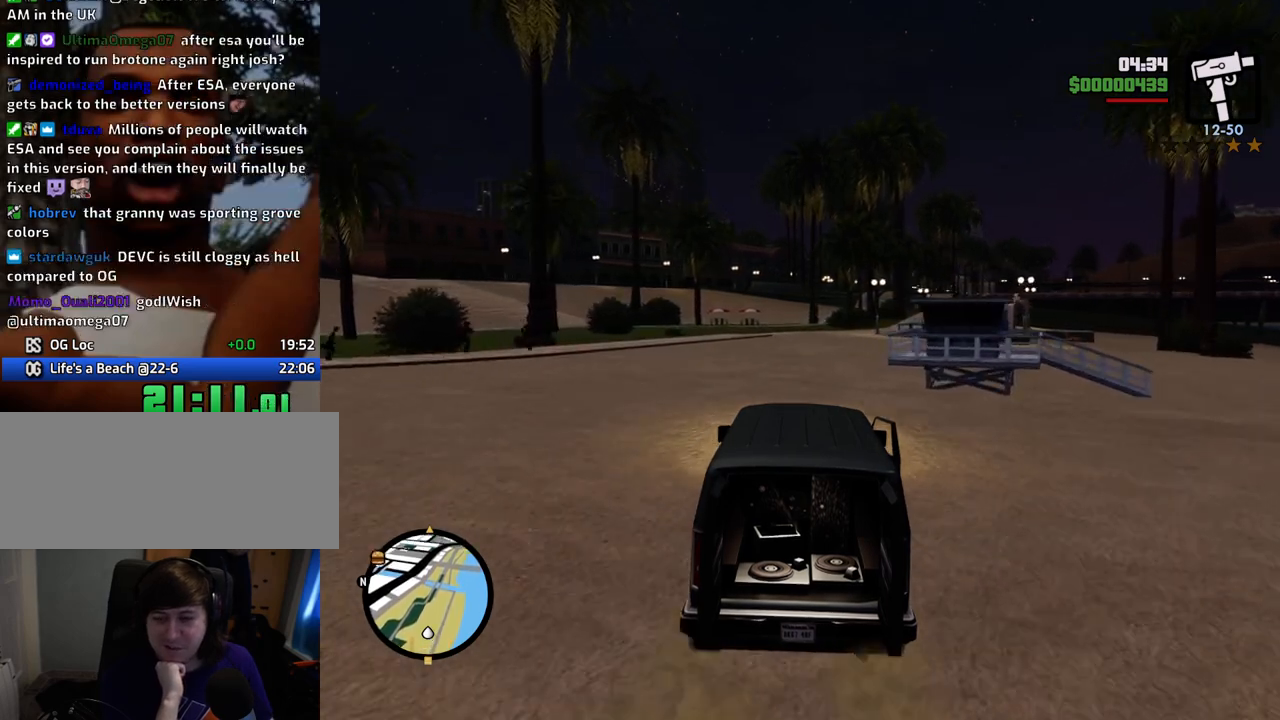
{"keys": ["w"], "mouse": [], "events": []}
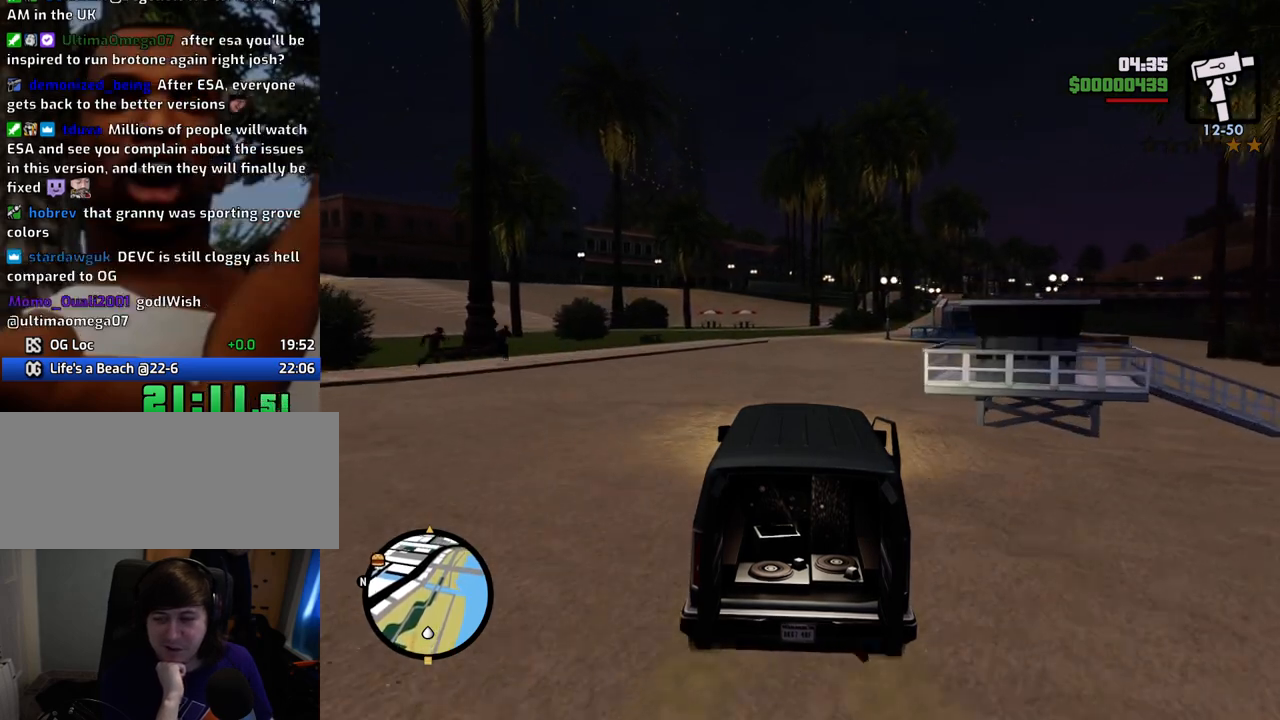
{"keys": ["w"], "mouse": [], "events": [[401, "d", "down"], [451, "d", "up"]]}
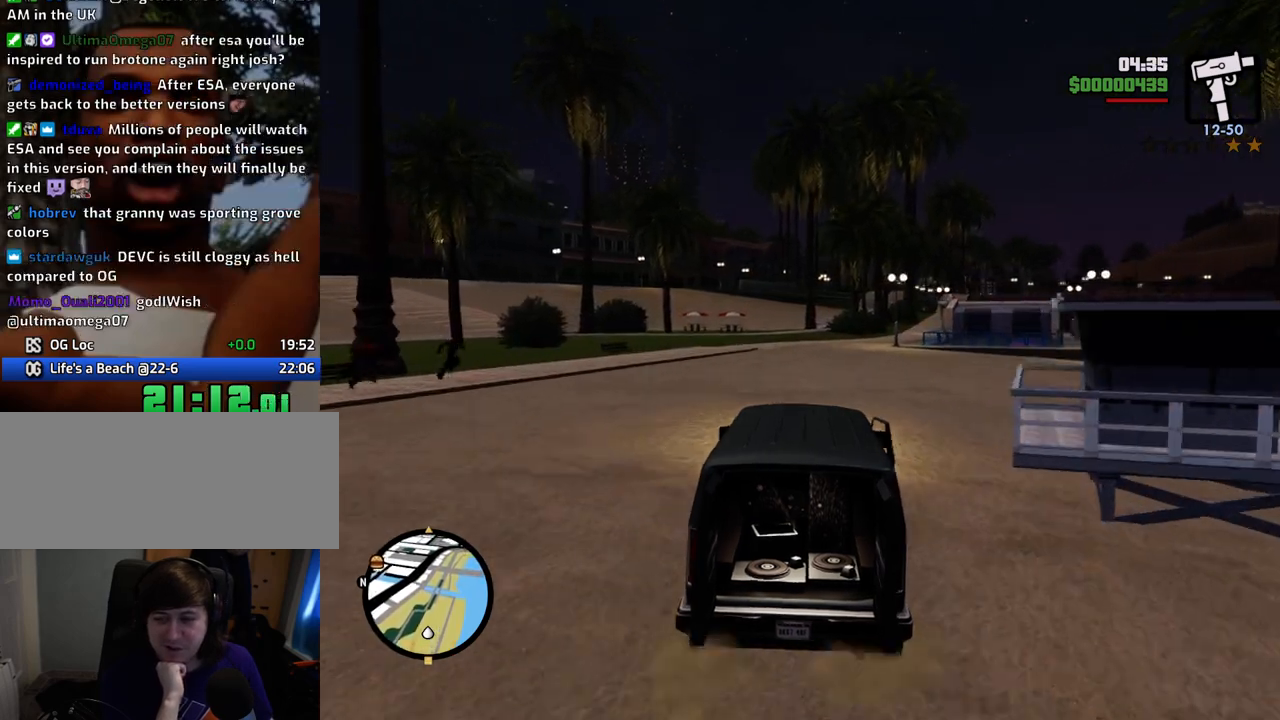
{"keys": ["w"], "mouse": [], "events": []}
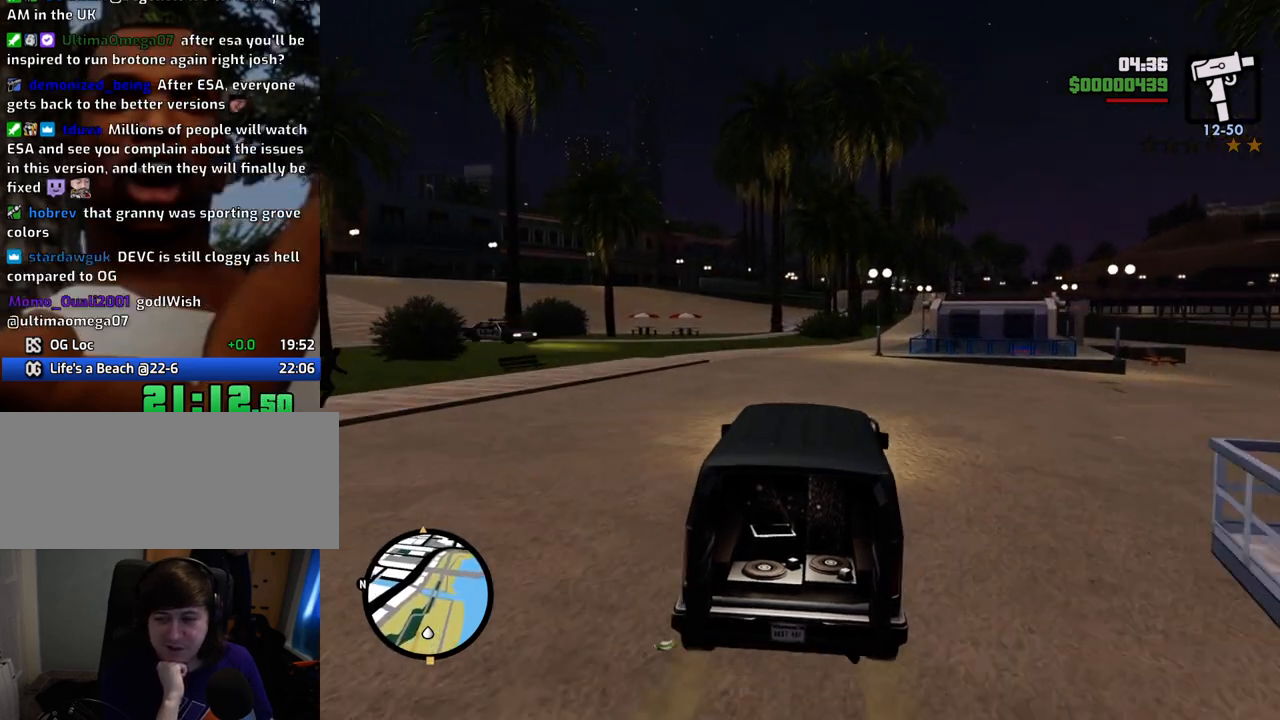
{"keys": ["w"], "mouse": [], "events": []}
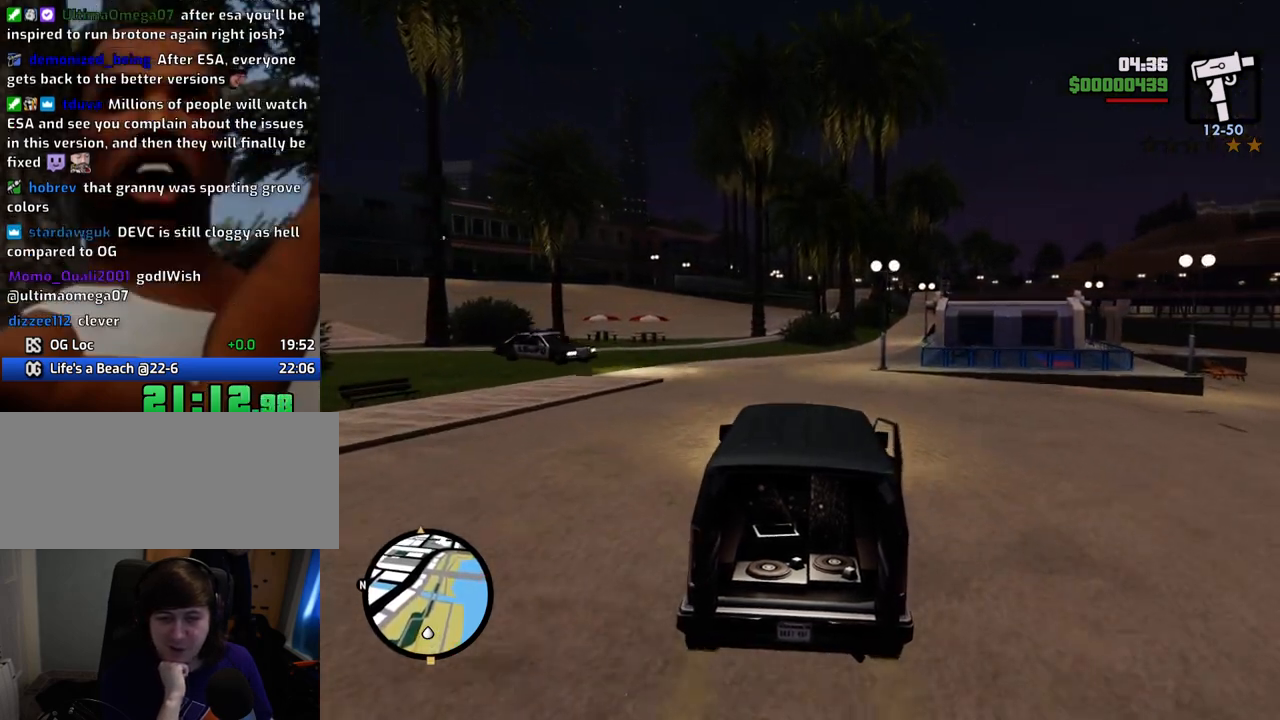
{"keys": ["a"], "mouse": [], "events": [[250, "a", "down"], [300, "w", "up"]]}
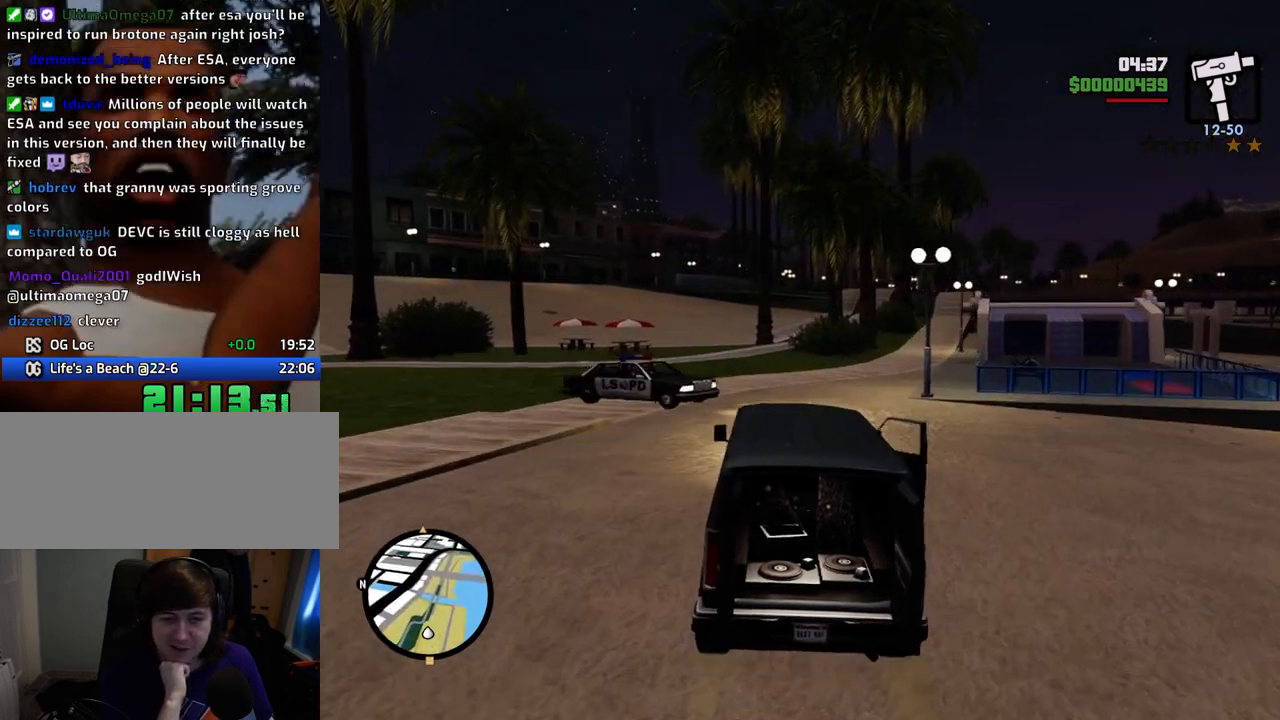
{"keys": ["a", "d"], "mouse": [], "events": [[501, "d", "down"]]}
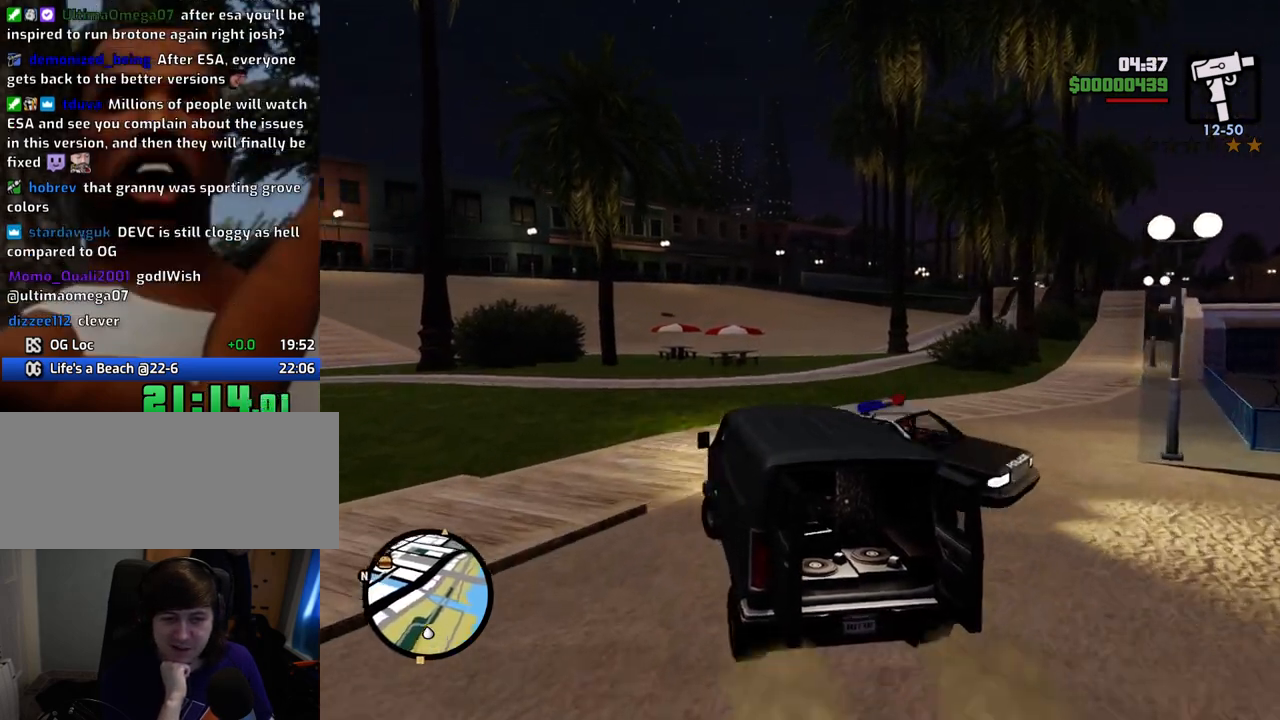
{"keys": ["d", "w"], "mouse": [], "events": [[50, "a", "up"], [417, "w", "down"]]}
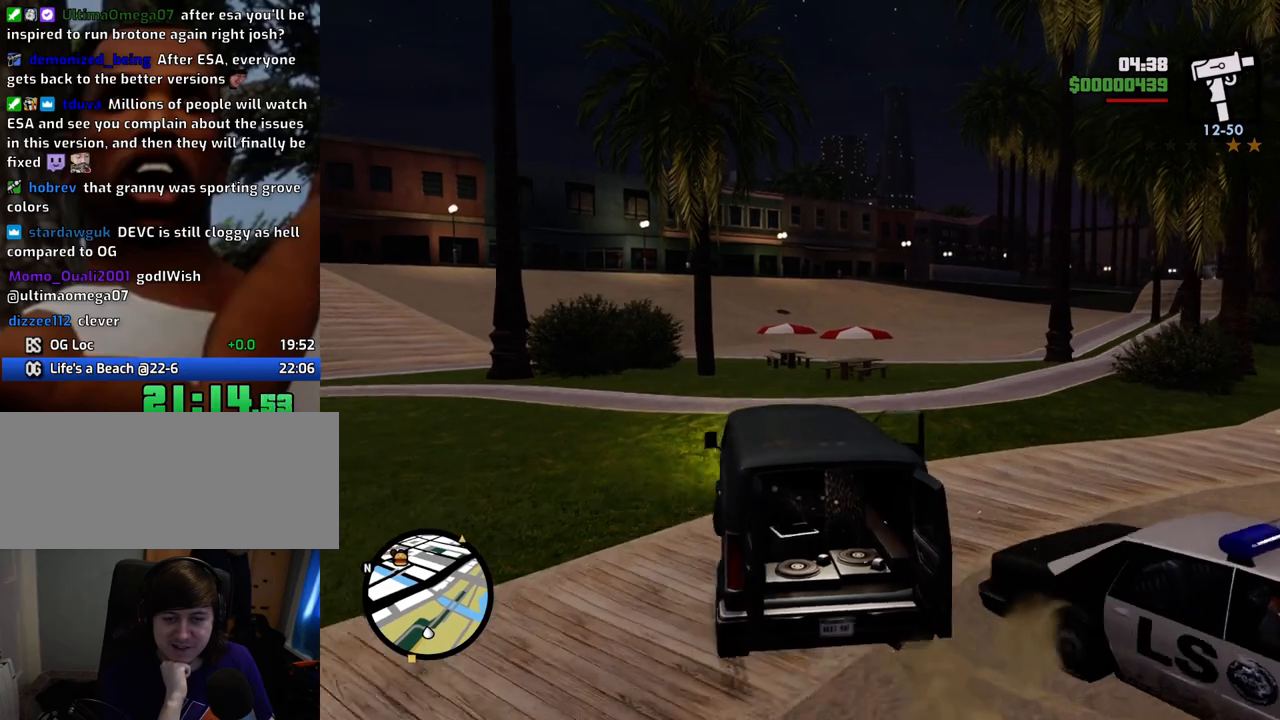
{"keys": ["d", "w"], "mouse": [], "events": [[234, "d", "up"], [384, "d", "down"]]}
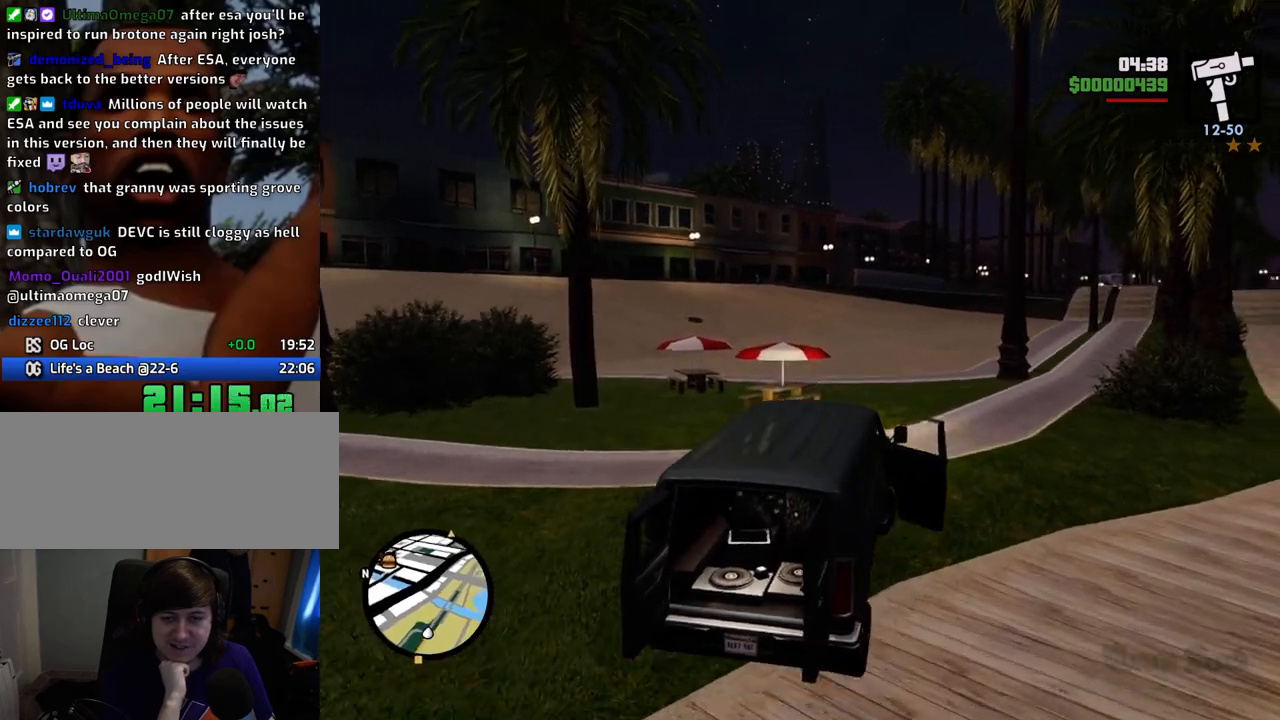
{"keys": ["w"], "mouse": [], "events": [[117, "d", "up"], [401, "a", "down"], [485, "a", "up"]]}
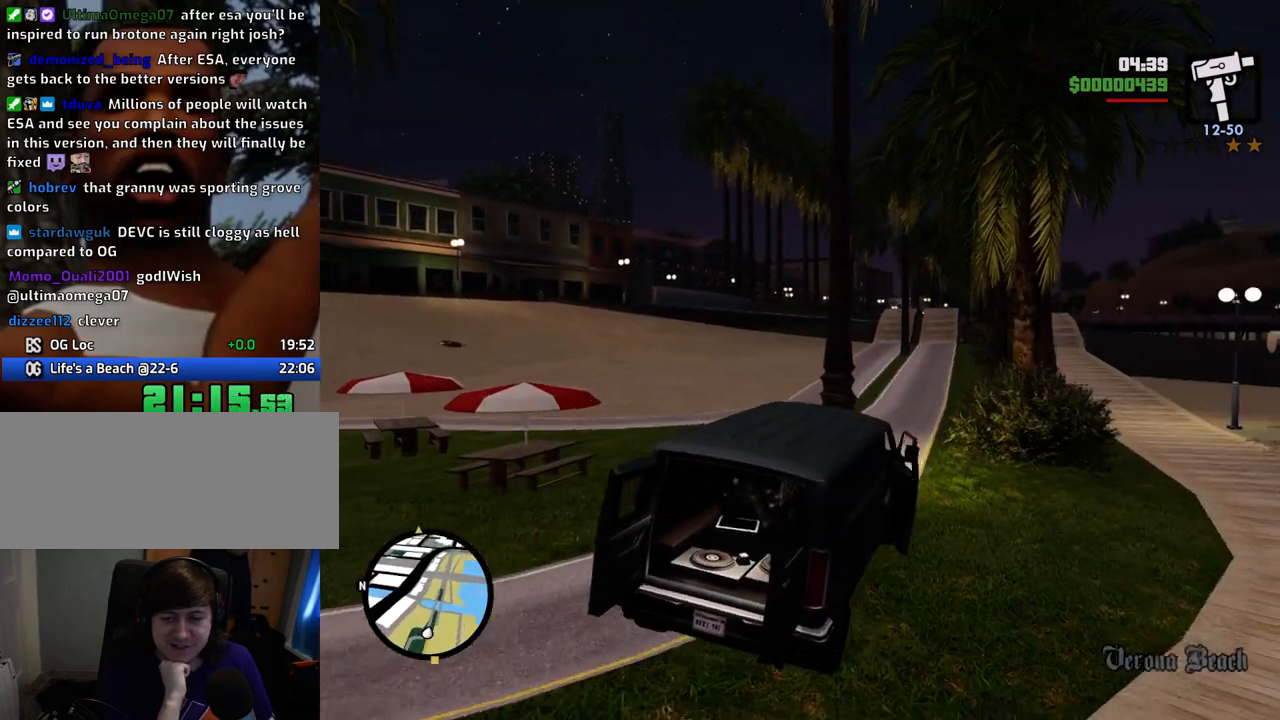
{"keys": ["w"], "mouse": [], "events": [[318, "d", "down"], [468, "d", "up"]]}
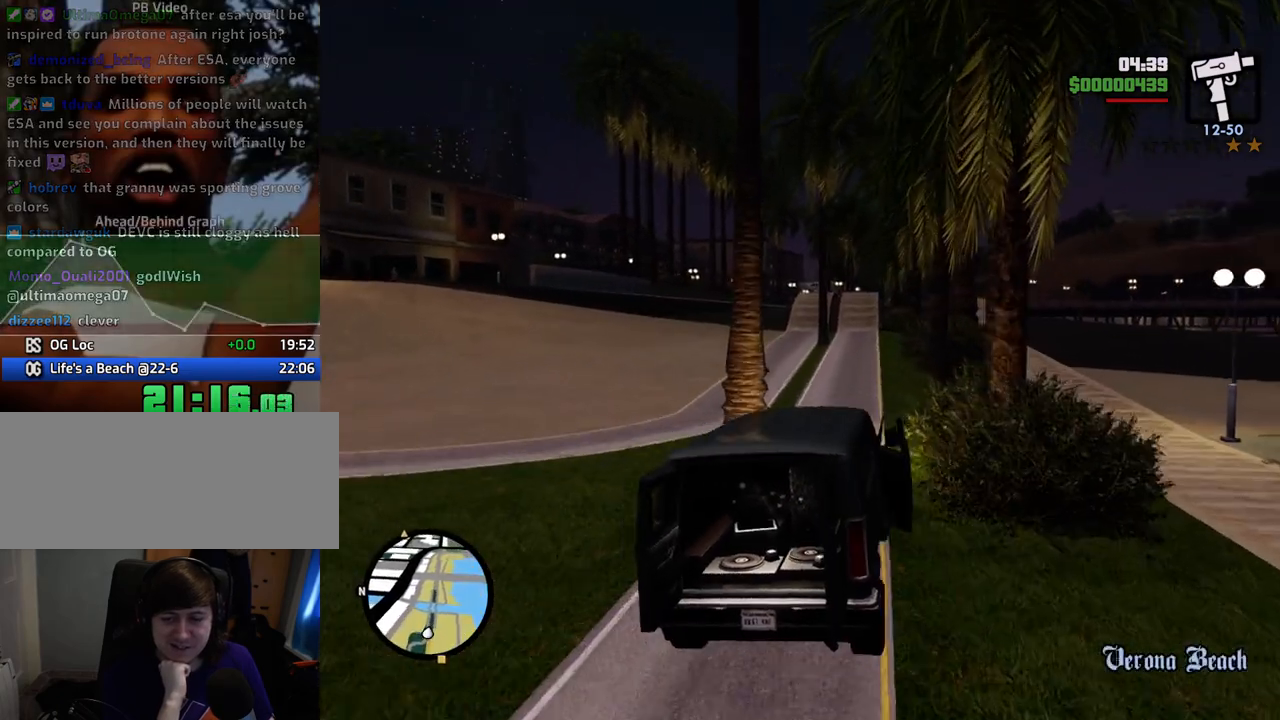
{"keys": ["w"], "mouse": [], "events": [[200, "a", "down"], [334, "a", "up"]]}
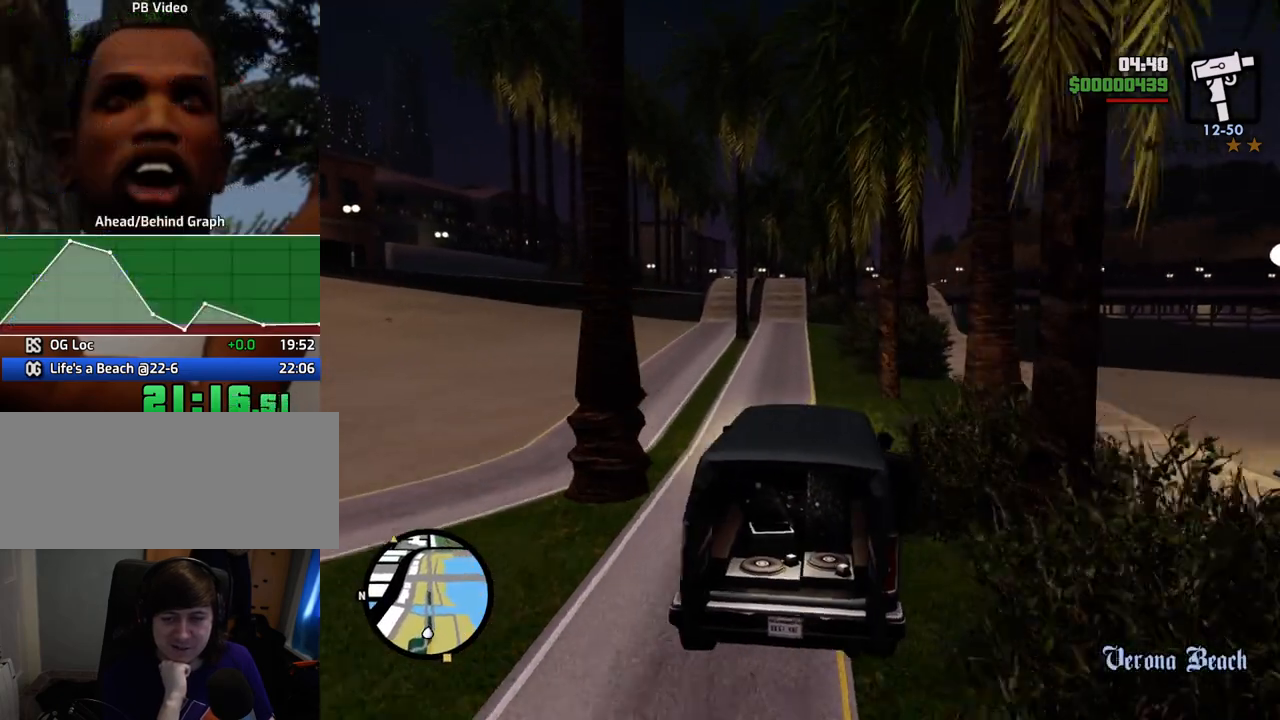
{"keys": ["w"], "mouse": [], "events": [[167, "a", "down"], [250, "a", "up"]]}
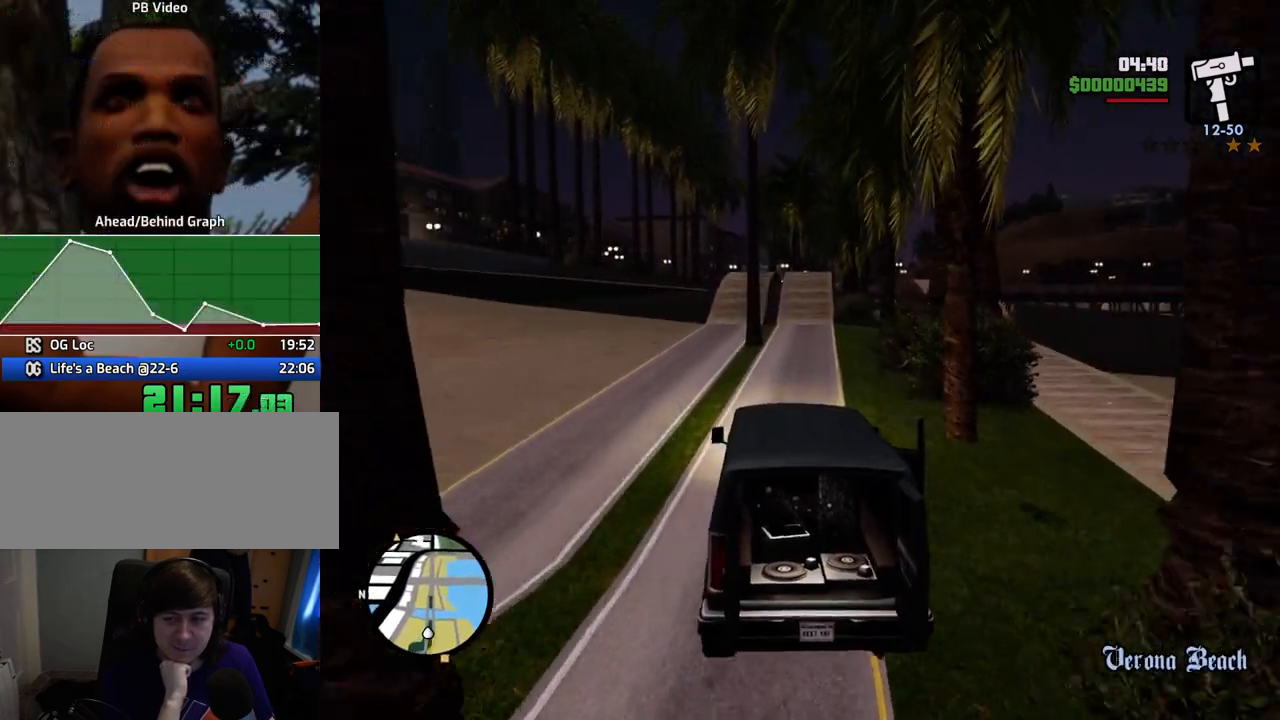
{"keys": ["w"], "mouse": [], "events": [[184, "d", "down"], [267, "d", "up"]]}
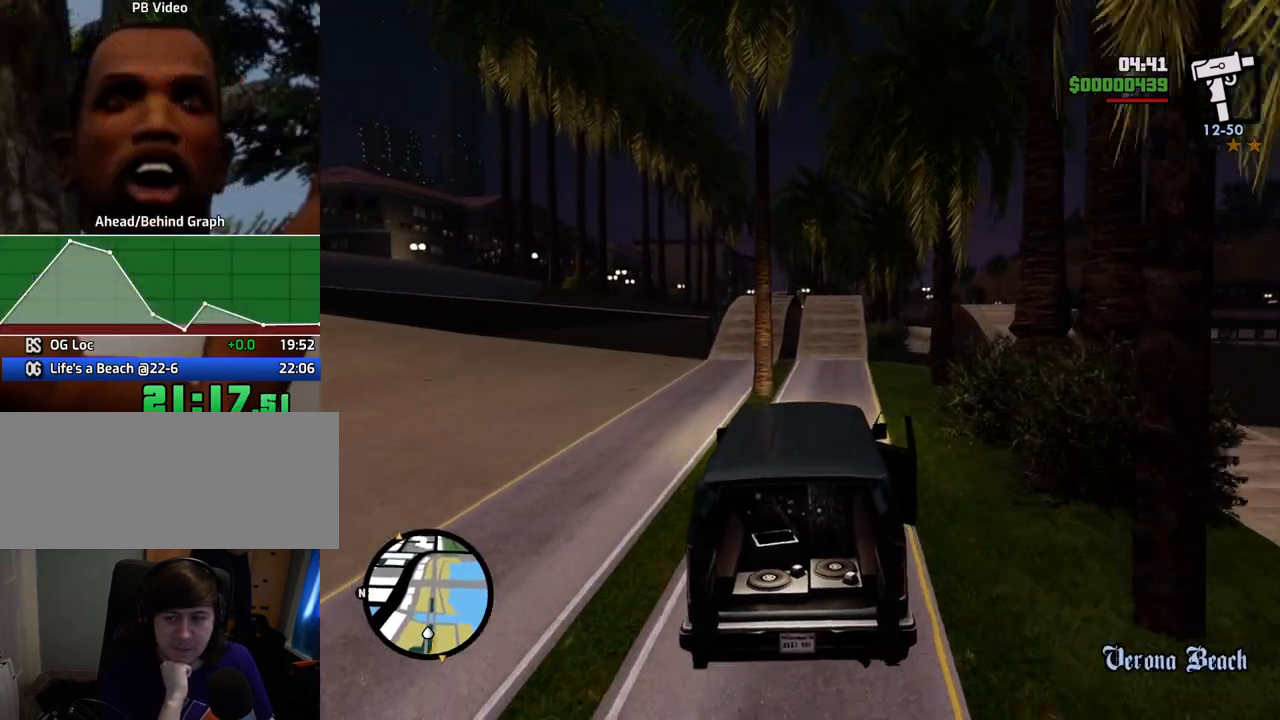
{"keys": ["w"], "mouse": [], "events": [[100, "d", "down"], [150, "d", "up"]]}
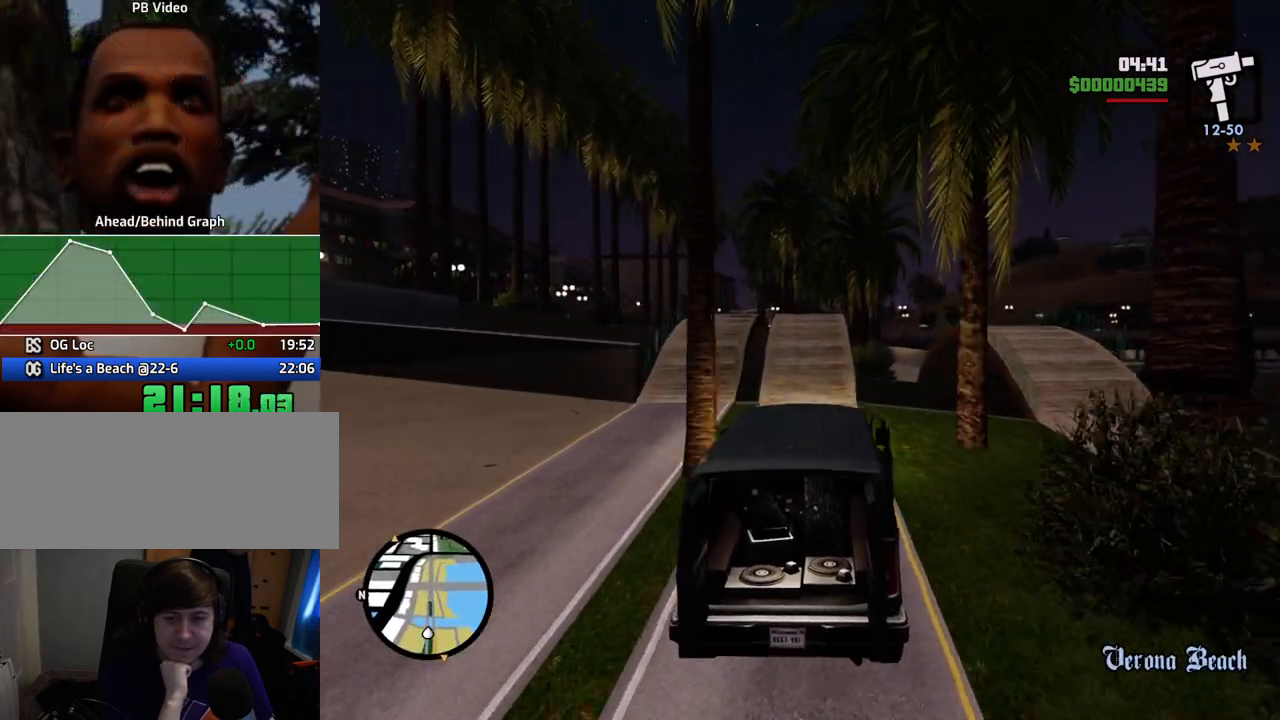
{"keys": ["w"], "mouse": [], "events": [[351, "a", "down"], [401, "a", "up"]]}
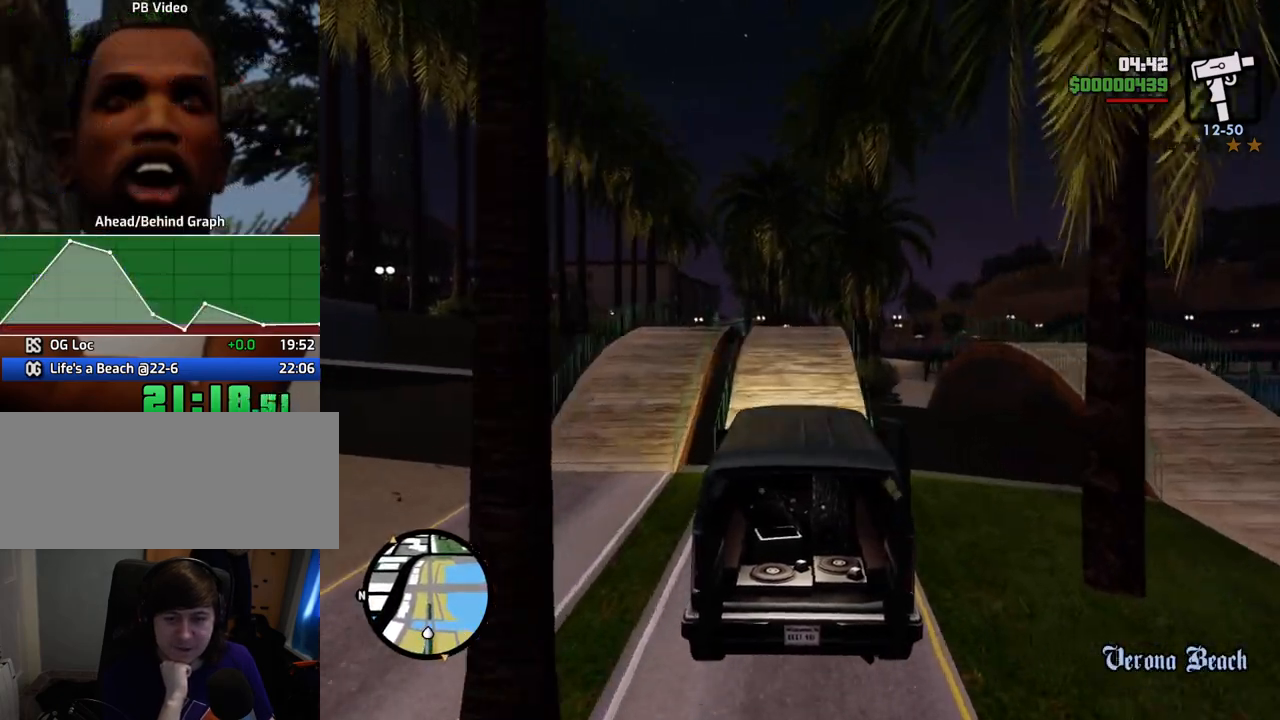
{"keys": ["w"], "mouse": [], "events": [[200, "d", "down"], [234, "d", "up"]]}
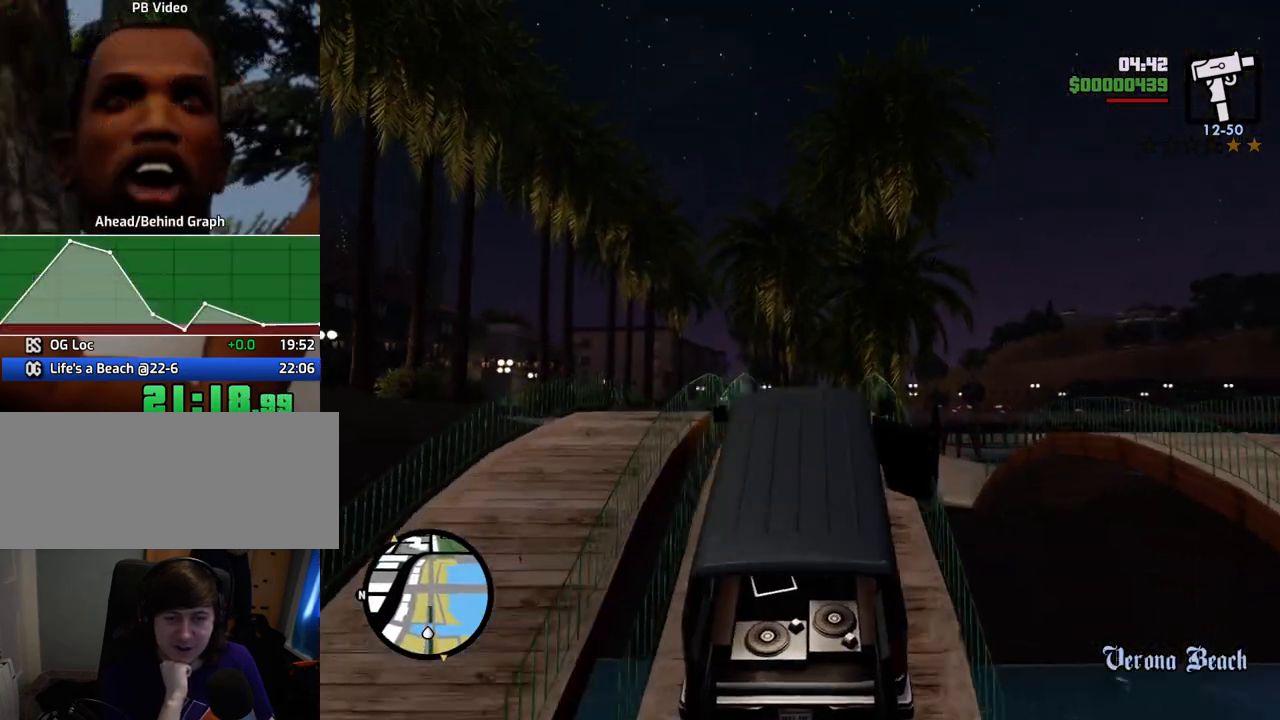
{"keys": ["a", "w"], "mouse": [], "events": [[484, "a", "down"]]}